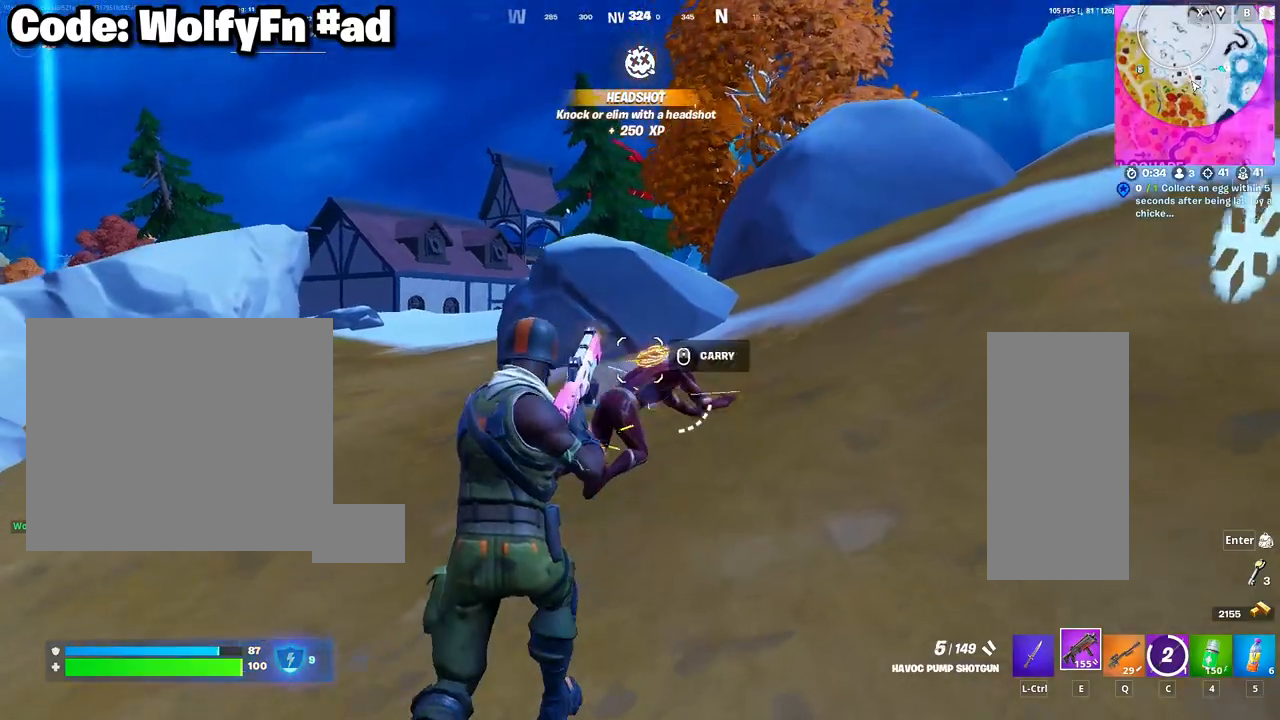
Gameplay with keyboard and mouse; each line is a JSON object with the keys and mouse buttons held at the frame after it. "events" lists presses ("down") and releases ("up") of "1", "2", "3", "4", "5", "a", "alt", "c", "caps_lock", "ctrl", "d", "e", "f", "g", "q", "r", "s", "shift", "space", "t", "tab", "v", "w", "x", "z", "mouse_left", "mouse_wheel" and "mouse_right" between this image and that frame as [ms after this image, input, new state], when the widget could be followed in between. "mouse_left", "mouse_wheel", "mouse_right" = the "left", "wheel", "right" buttons of the "mouse" list. No other keys are recorded. "wheel" means that the mouse wheel is clicked or scrolled. "mouse_move" is the direction in which the mouse moves at that frame (one of eight, or "still"), when it could be read.
{"keys": ["d", "w"], "mouse": [], "mouse_move": "up", "events": [[100, "3", "up"], [433, "d", "down"]]}
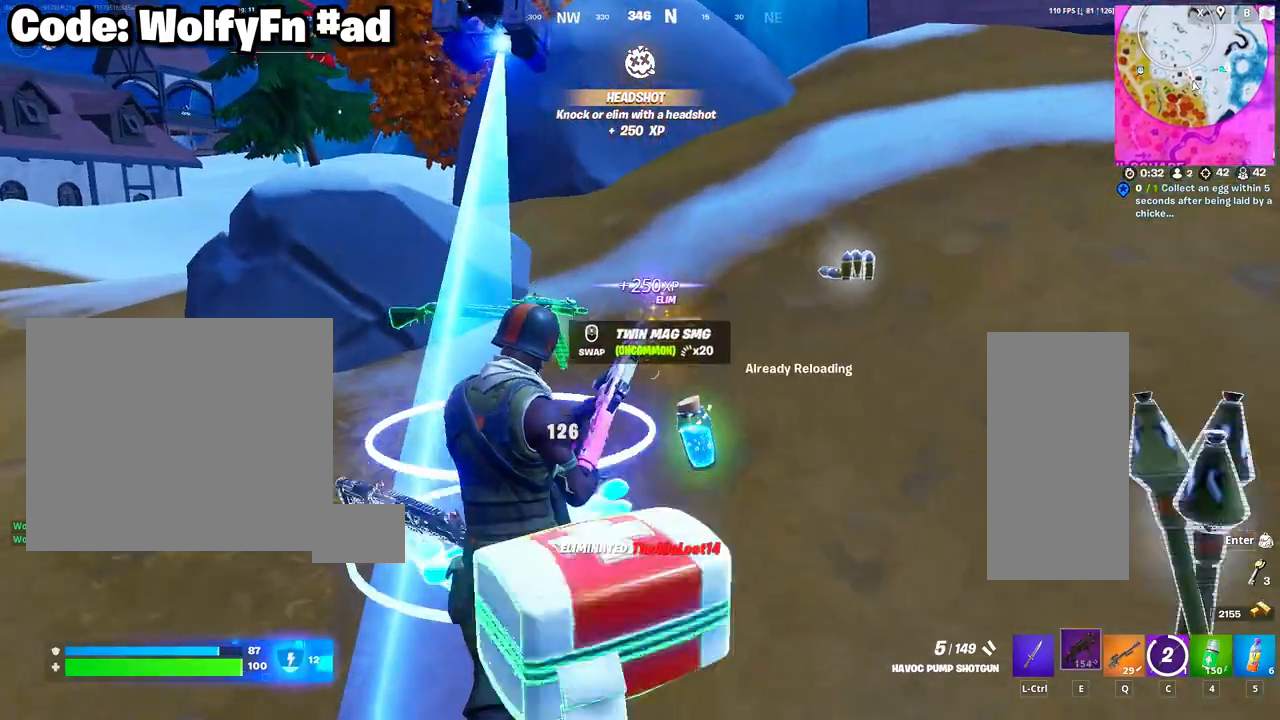
{"keys": ["a", "space", "w"], "mouse": [], "mouse_move": "still", "events": [[117, "d", "up"], [350, "space", "down"], [500, "a", "down"]]}
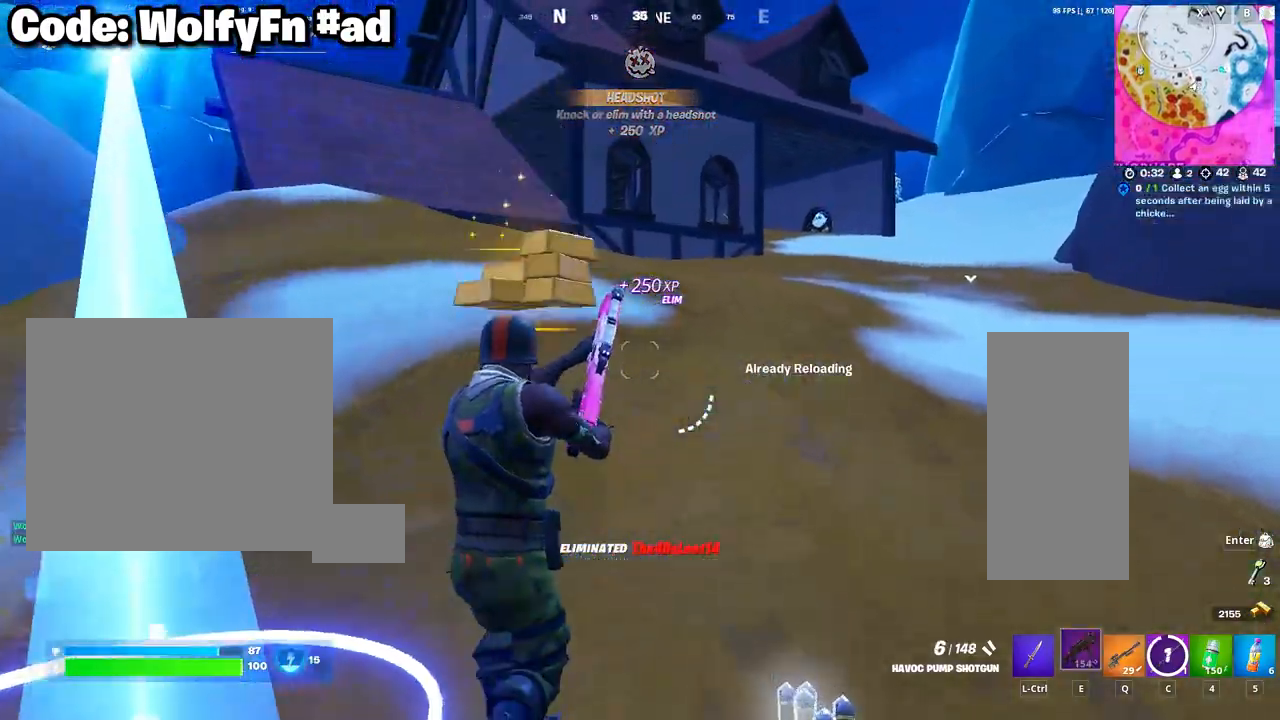
{"keys": ["d", "w"], "mouse": [], "mouse_move": "left", "events": [[33, "space", "up"], [317, "a", "up"], [467, "d", "down"]]}
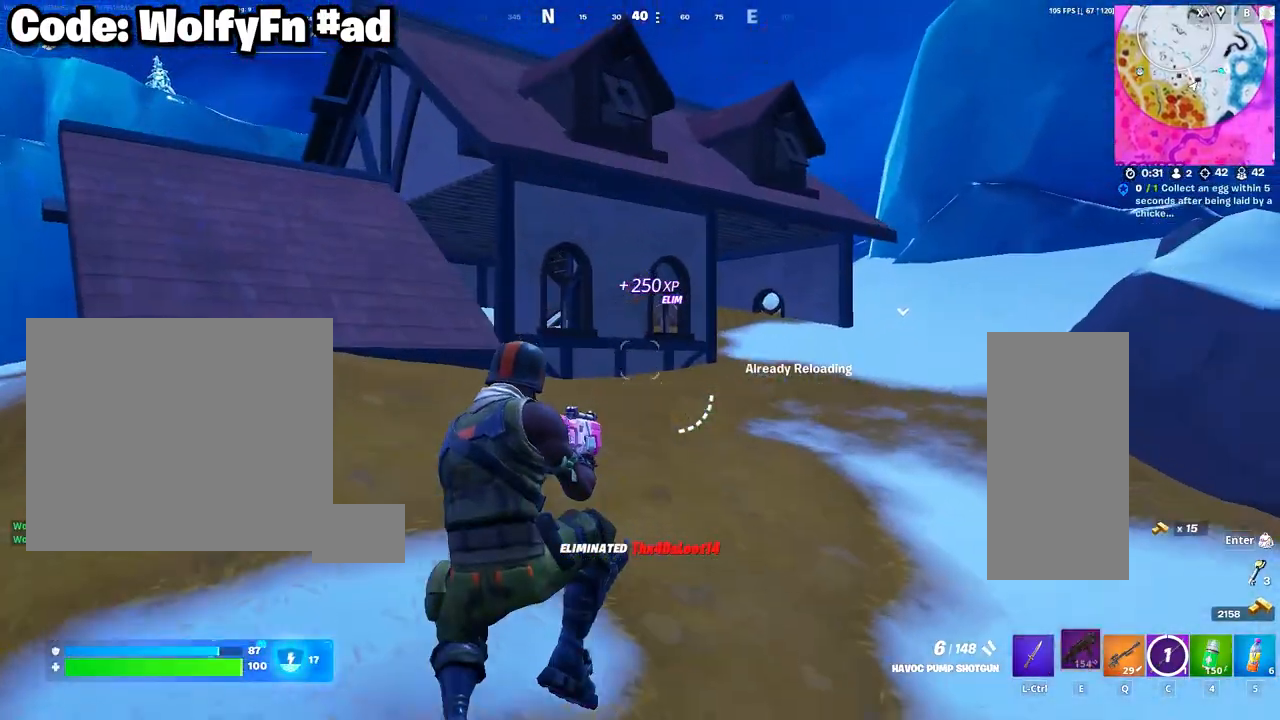
{"keys": ["w"], "mouse": [], "mouse_move": "left", "events": [[50, "d", "up"], [233, "q", "down"], [383, "q", "up"]]}
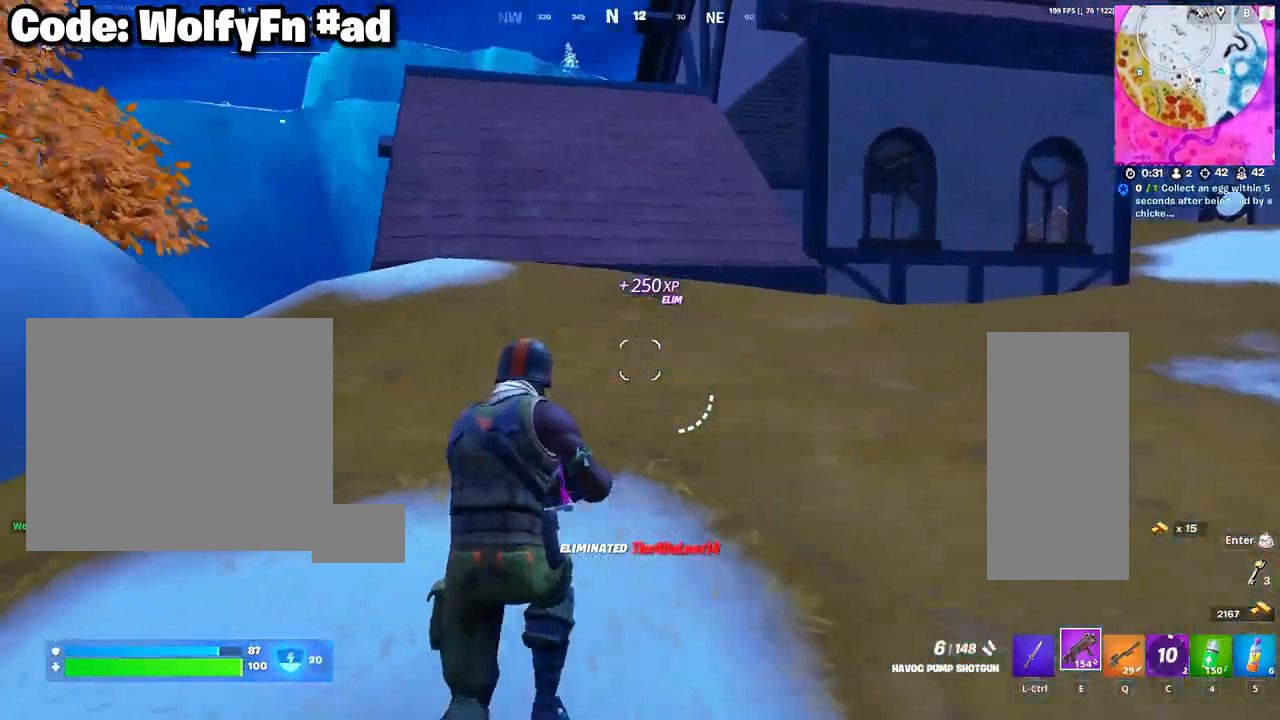
{"keys": ["space", "w"], "mouse": [], "mouse_move": "left", "events": [[67, "a", "down"], [167, "3", "down"], [250, "3", "up"], [350, "a", "up"], [450, "space", "down"]]}
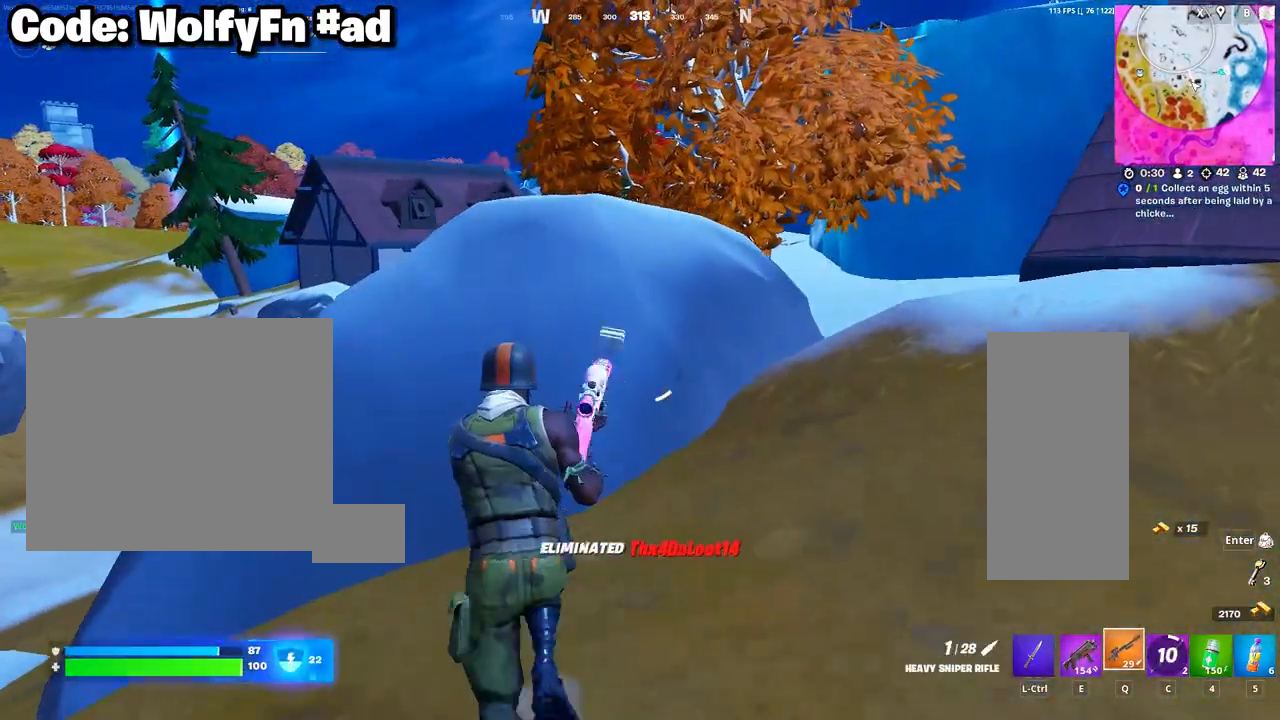
{"keys": ["d", "w"], "mouse": [], "mouse_move": "left", "events": [[33, "a", "down"], [133, "space", "up"], [233, "a", "up"], [317, "d", "down"]]}
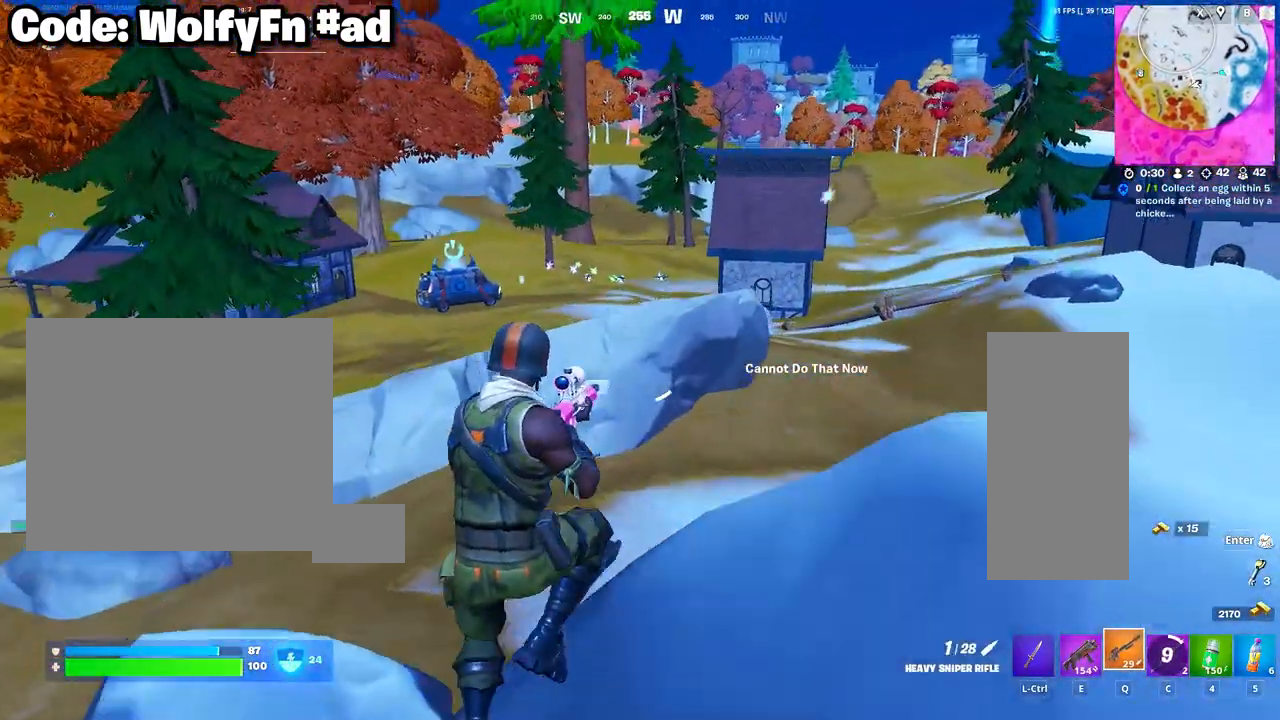
{"keys": ["d", "space", "w"], "mouse": [], "mouse_move": "left", "events": [[383, "space", "down"]]}
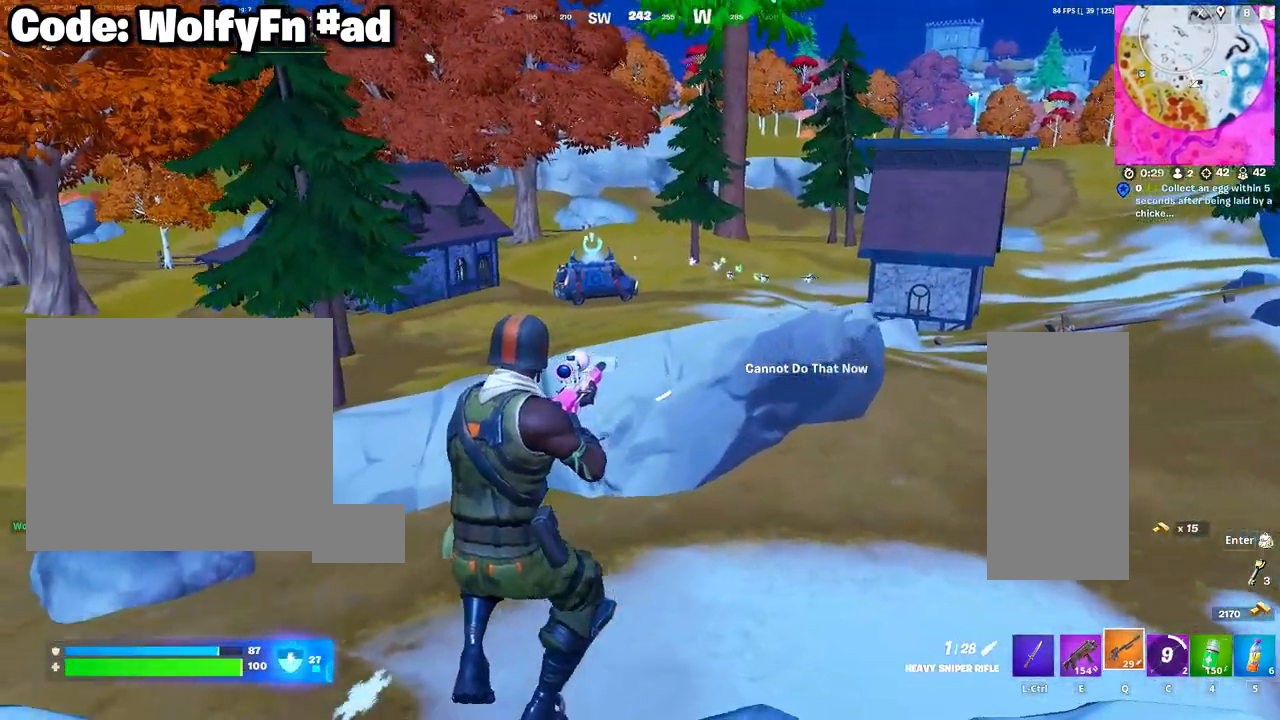
{"keys": ["w"], "mouse": [], "mouse_move": "left", "events": [[17, "space", "up"], [400, "d", "up"]]}
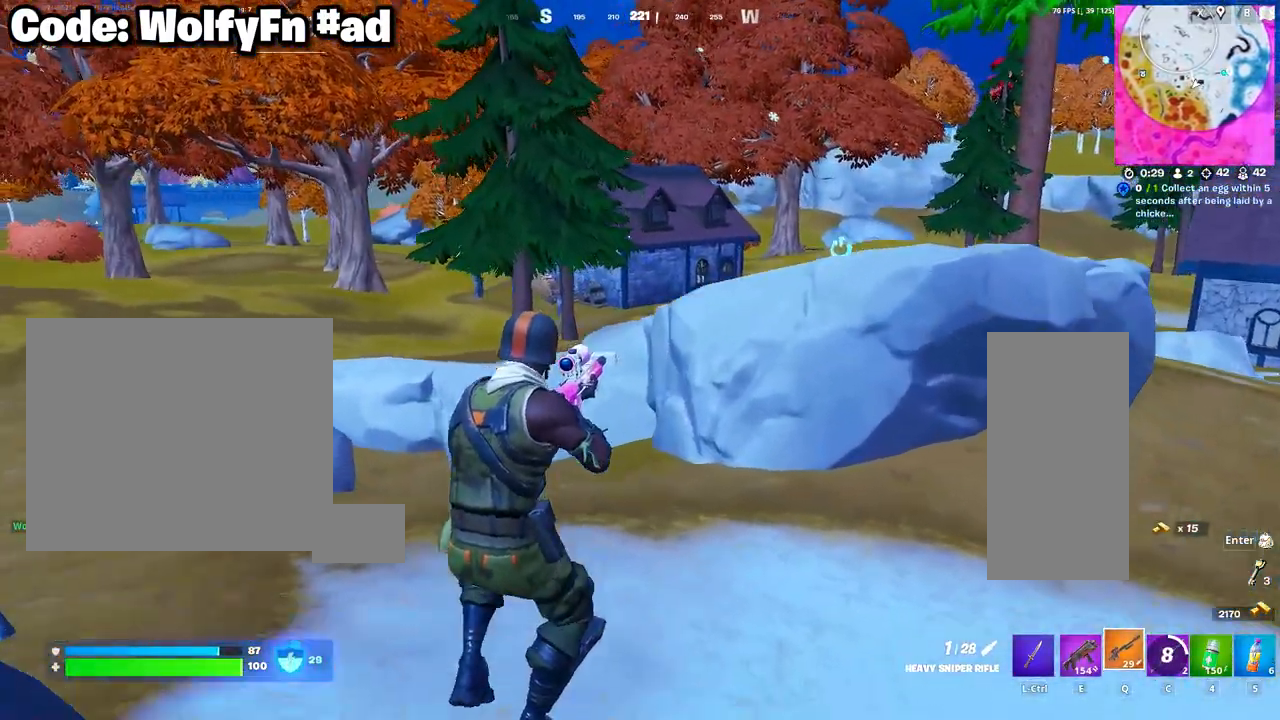
{"keys": ["d", "w"], "mouse": [], "mouse_move": "left", "events": [[133, "3", "down"], [267, "3", "up"], [500, "d", "down"]]}
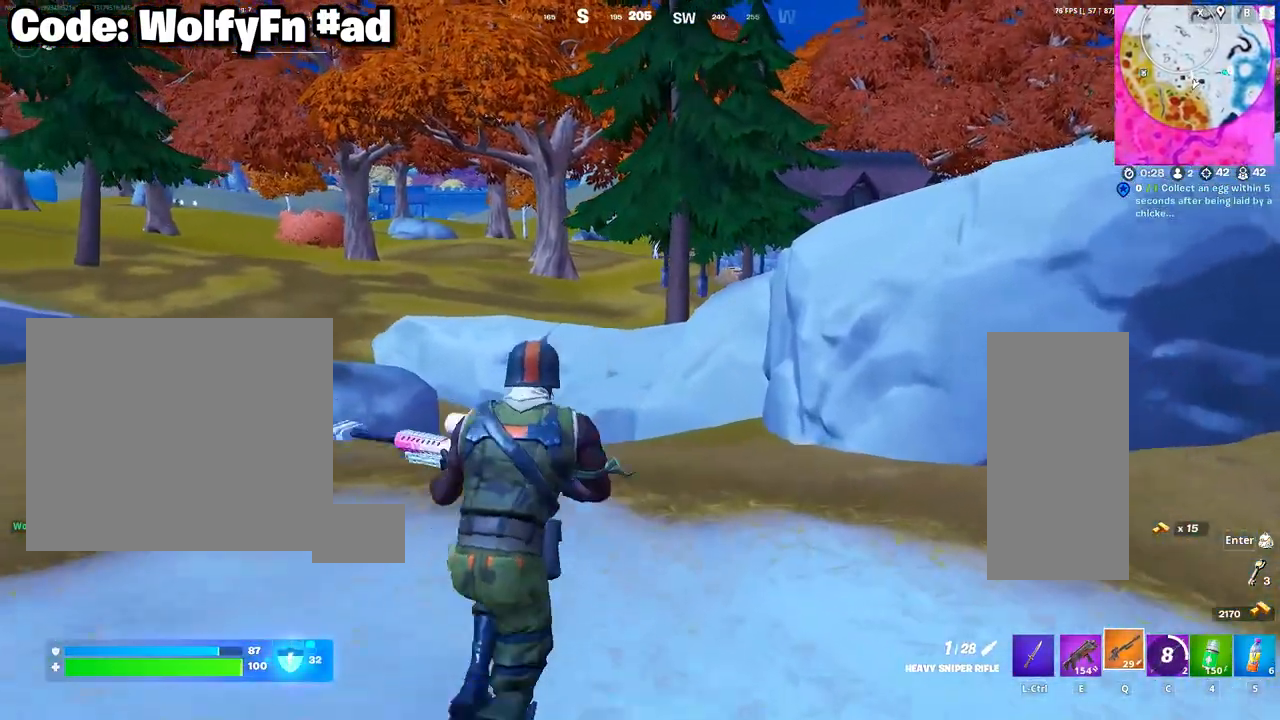
{"keys": ["d", "w"], "mouse": [], "mouse_move": "still", "events": []}
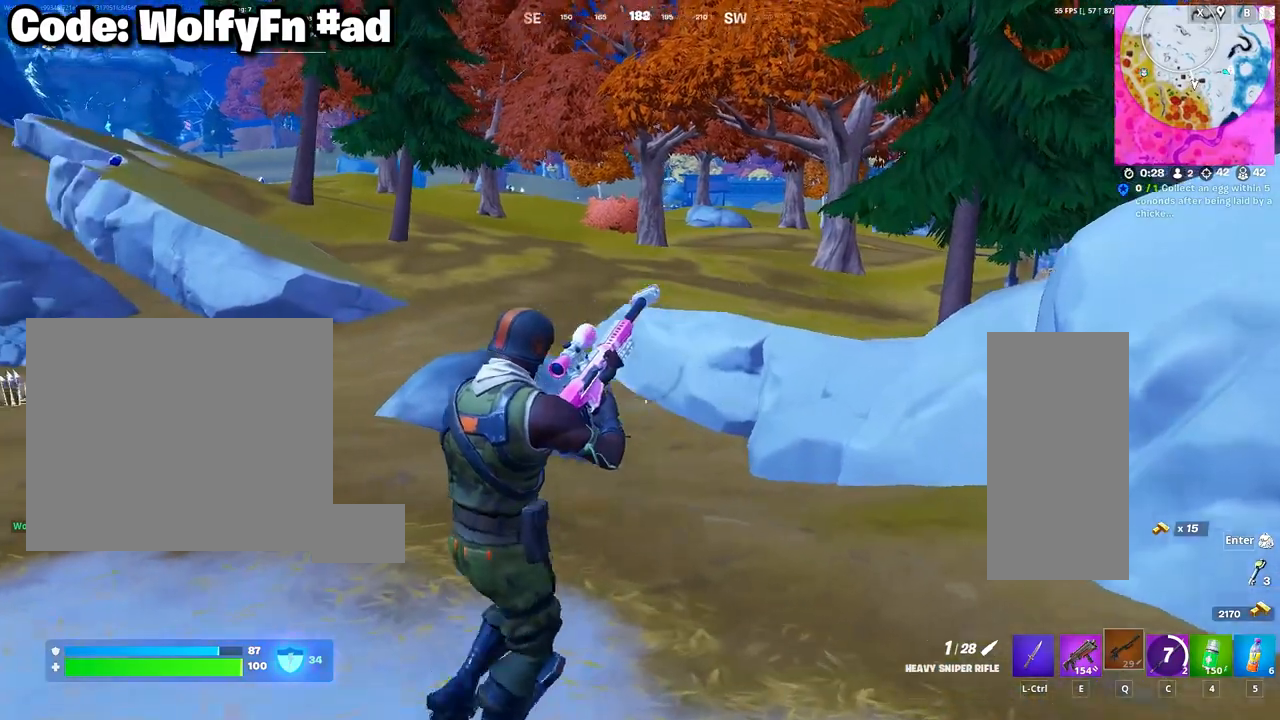
{"keys": ["d", "w"], "mouse": [], "mouse_move": "still", "events": []}
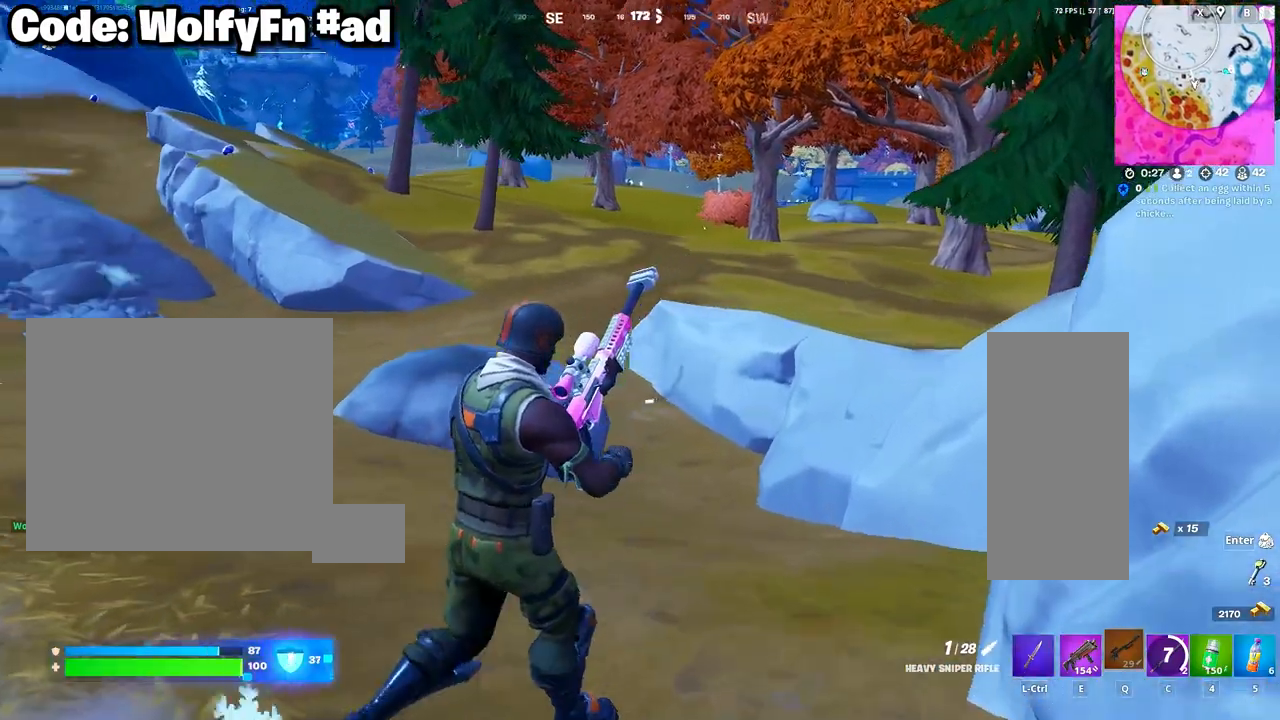
{"keys": ["d", "w"], "mouse": [], "mouse_move": "left", "events": []}
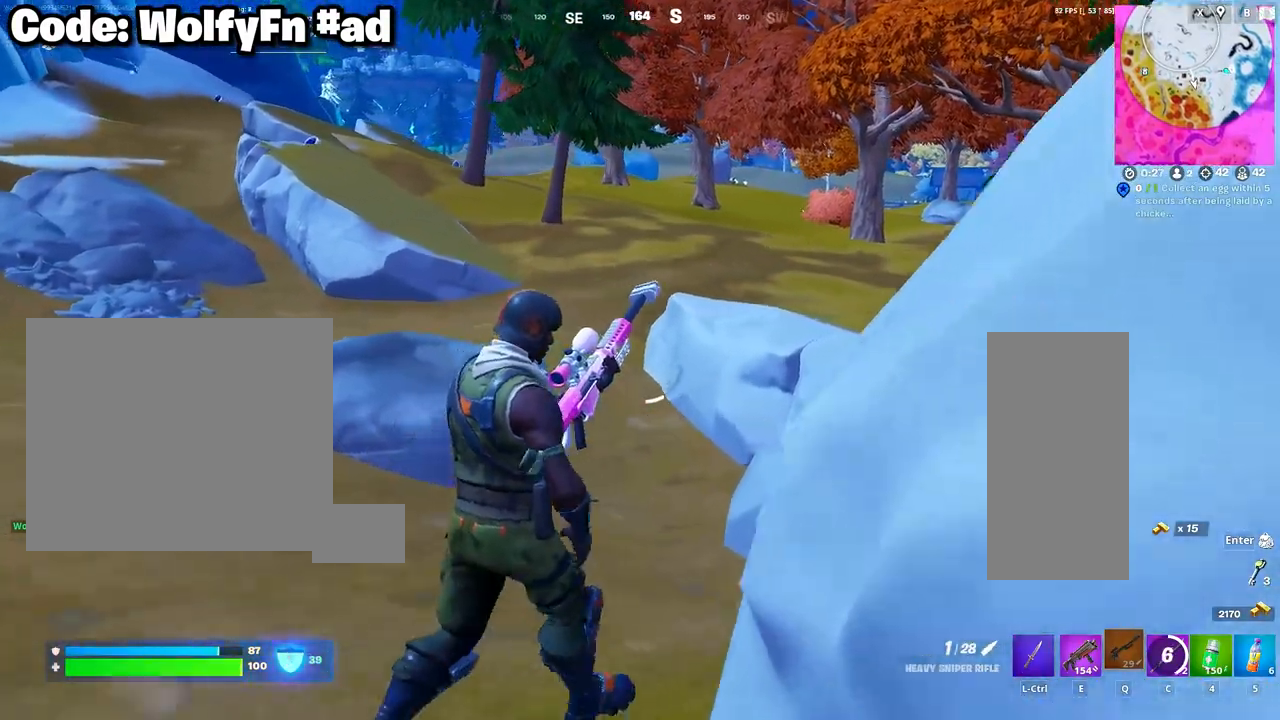
{"keys": ["d"], "mouse": [], "mouse_move": "still", "events": [[100, "space", "down"], [200, "w", "up"], [333, "space", "up"]]}
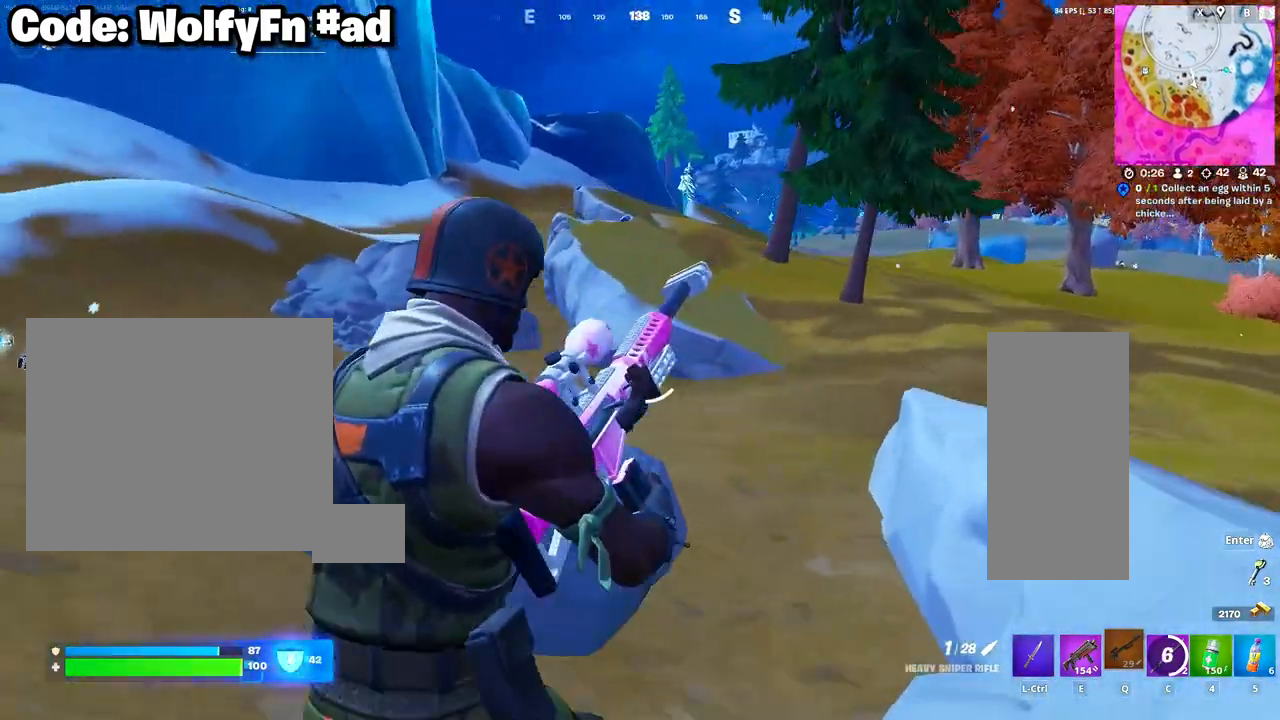
{"keys": ["d"], "mouse": [], "mouse_move": "still", "events": []}
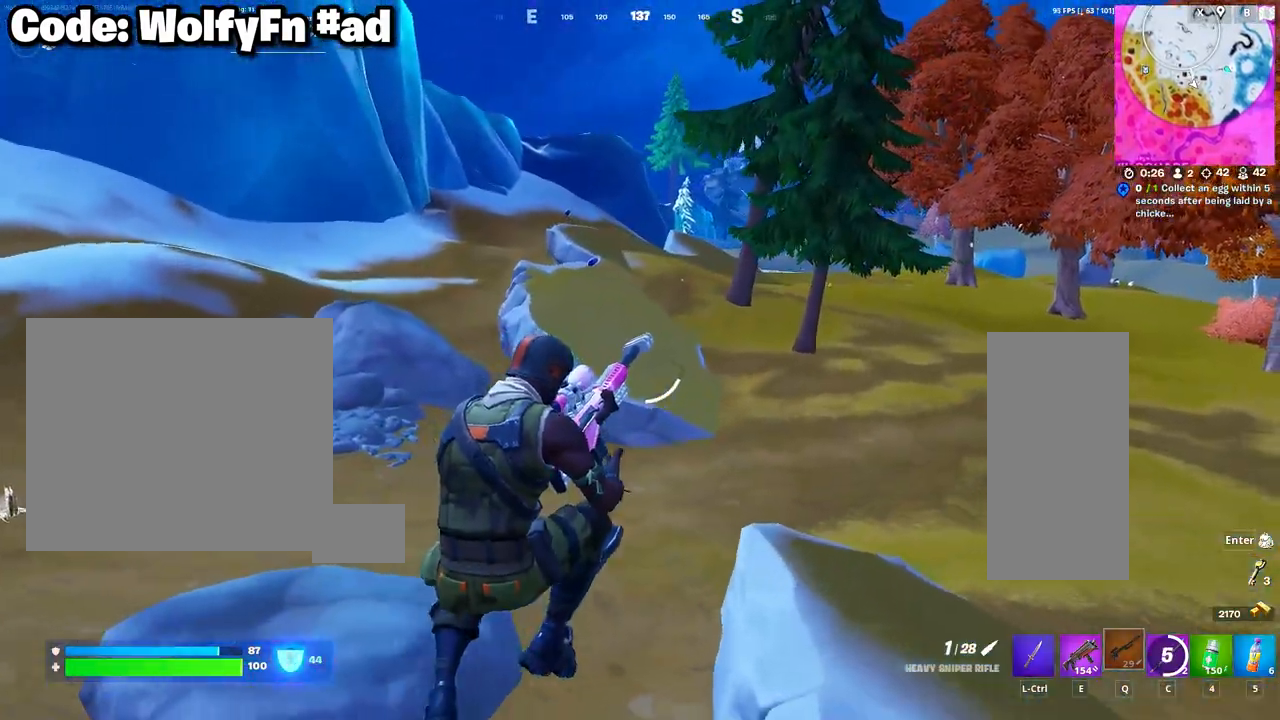
{"keys": ["d"], "mouse": [], "mouse_move": "right", "events": [[183, "space", "down"], [317, "space", "up"]]}
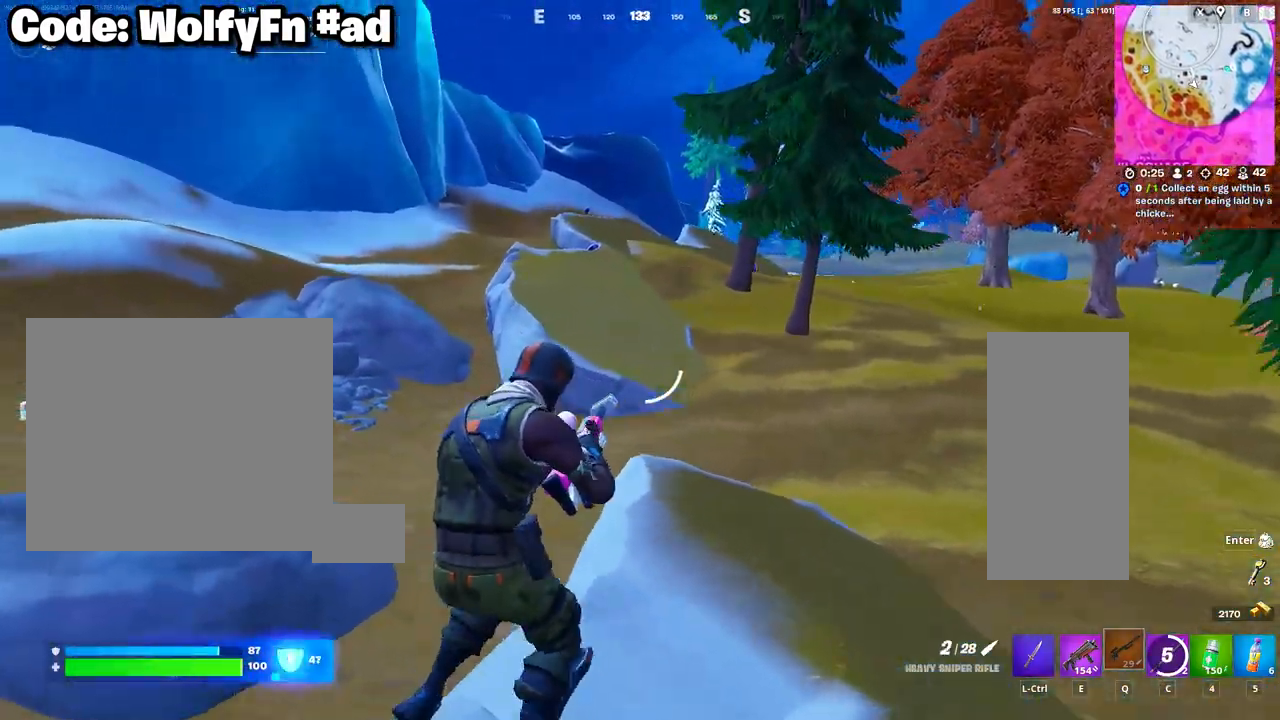
{"keys": ["w"], "mouse": [], "mouse_move": "still", "events": [[50, "w", "down"], [333, "d", "up"]]}
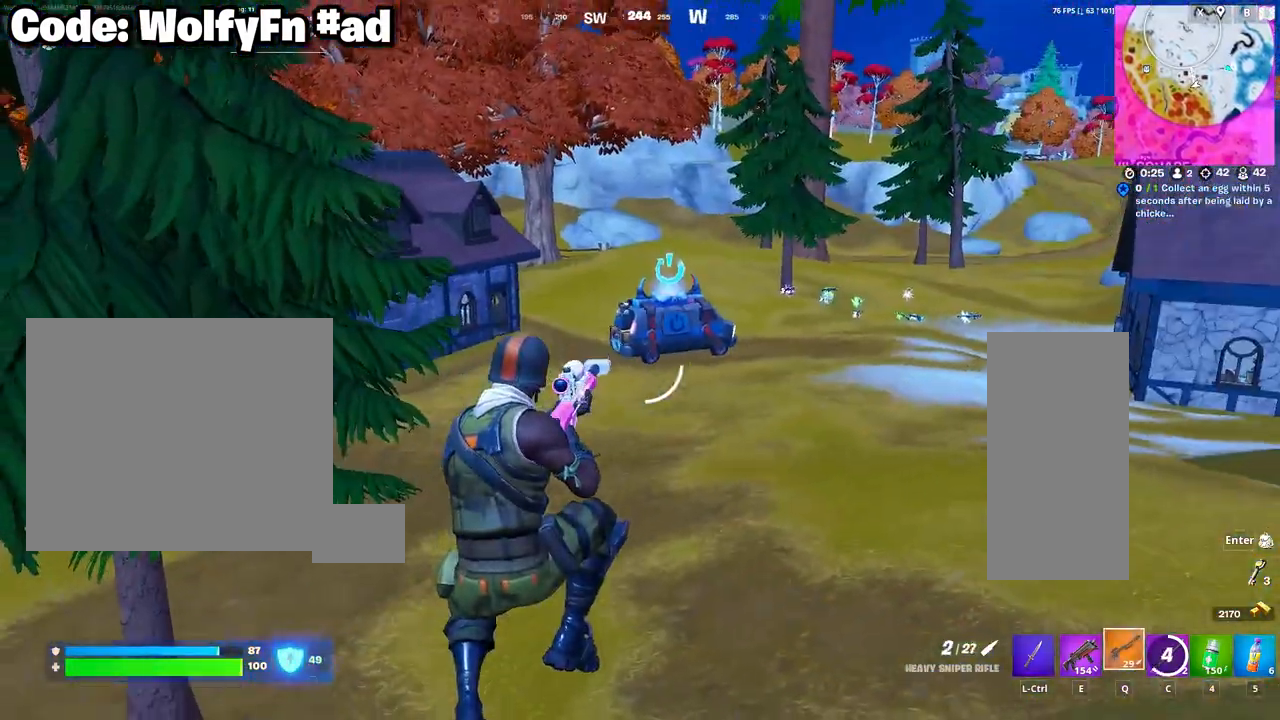
{"keys": ["w"], "mouse": [], "mouse_move": "still", "events": [[117, "mouse_wheel", "down"], [250, "mouse_wheel", "up"]]}
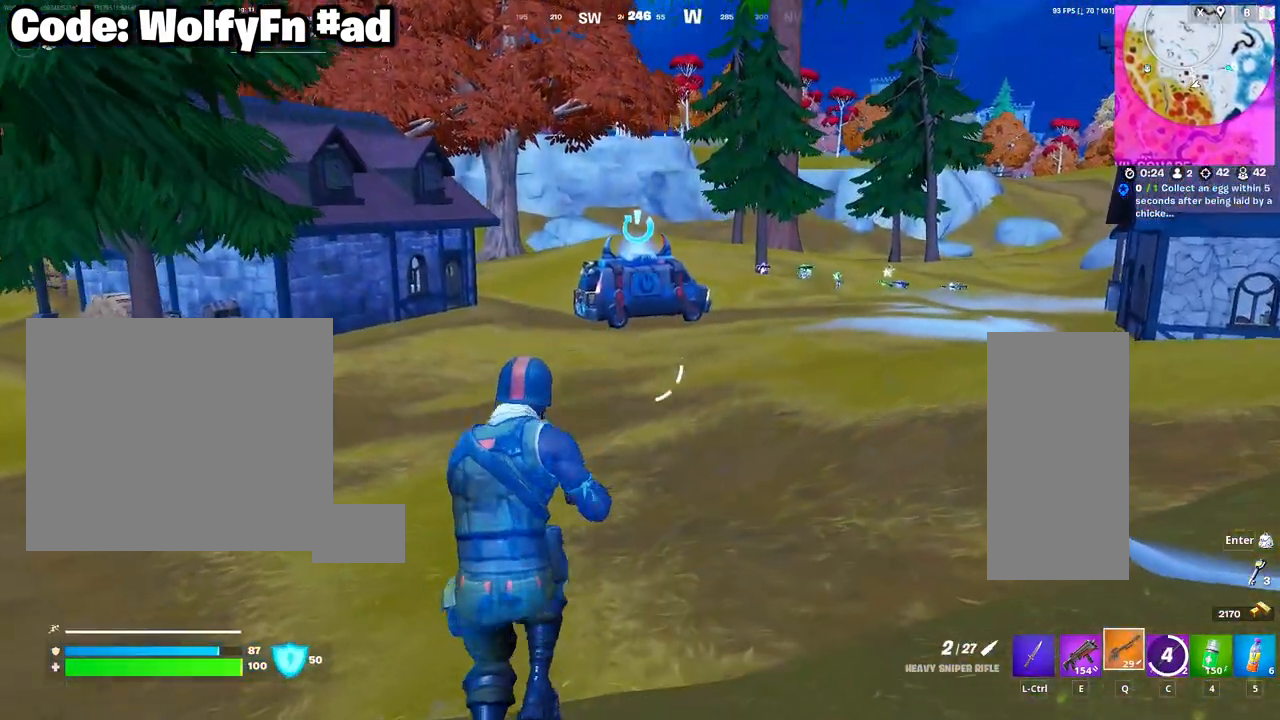
{"keys": ["w"], "mouse": [], "mouse_move": "right", "events": [[183, "d", "down"], [417, "d", "up"]]}
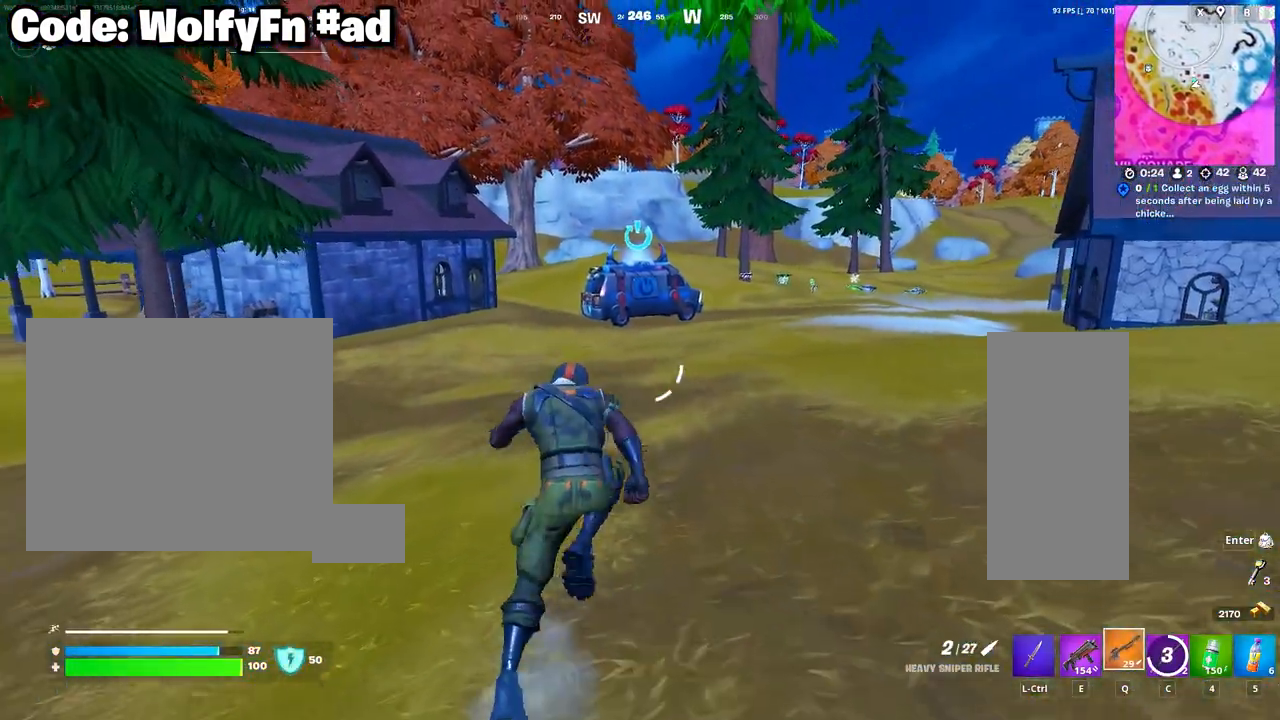
{"keys": ["w"], "mouse": [], "mouse_move": "still", "events": []}
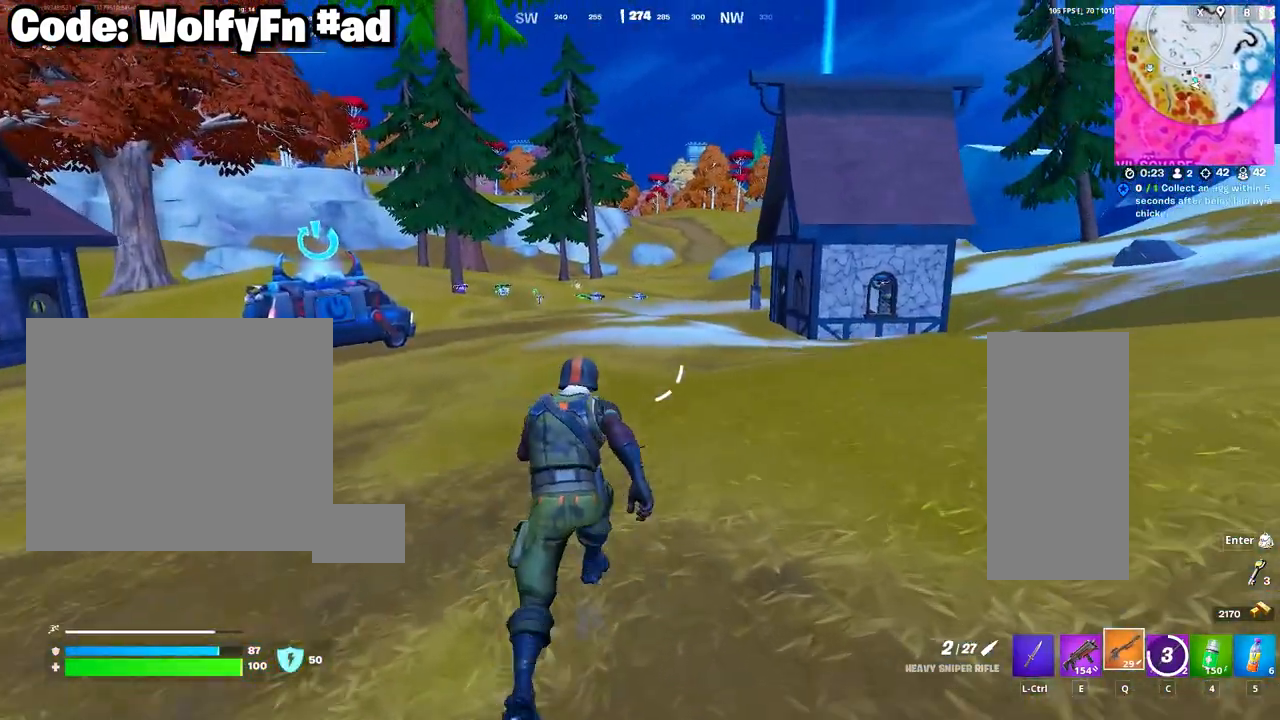
{"keys": ["a", "w"], "mouse": [], "mouse_move": "still", "events": [[217, "a", "down"]]}
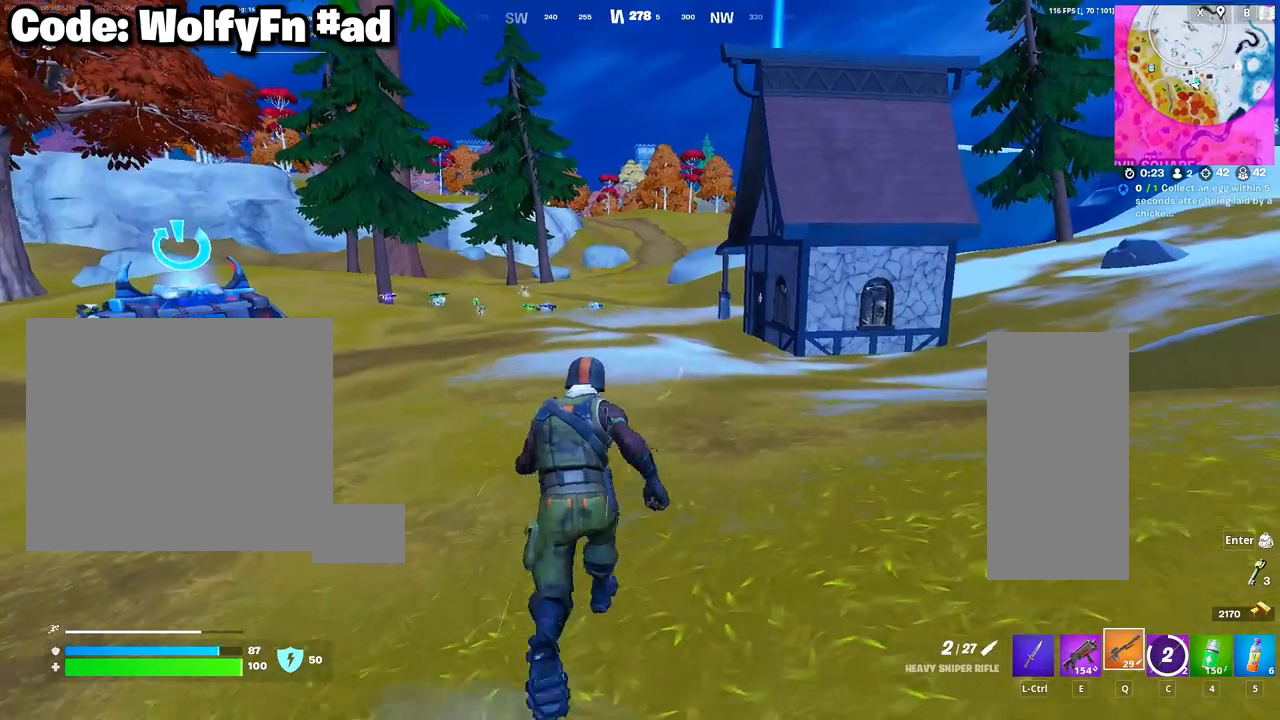
{"keys": ["a", "w"], "mouse": [], "mouse_move": "left", "events": []}
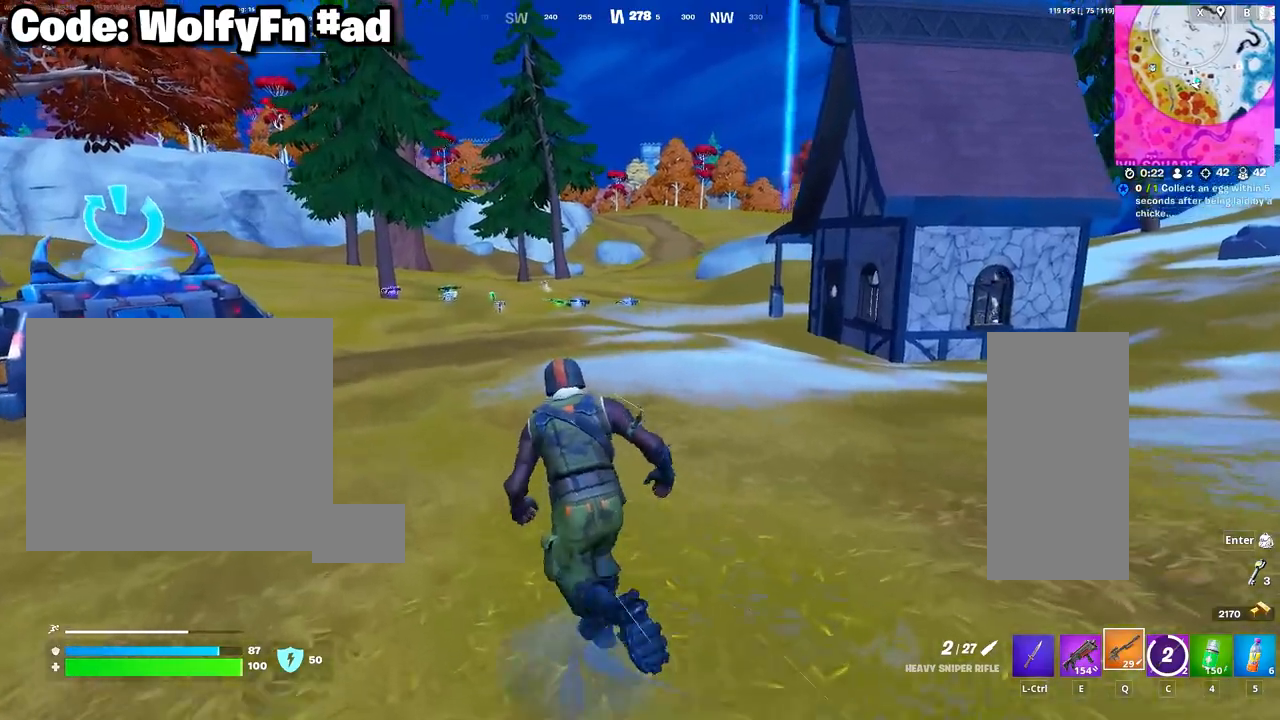
{"keys": ["a", "w"], "mouse": [], "mouse_move": "left", "events": [[50, "a", "up"], [283, "a", "down"]]}
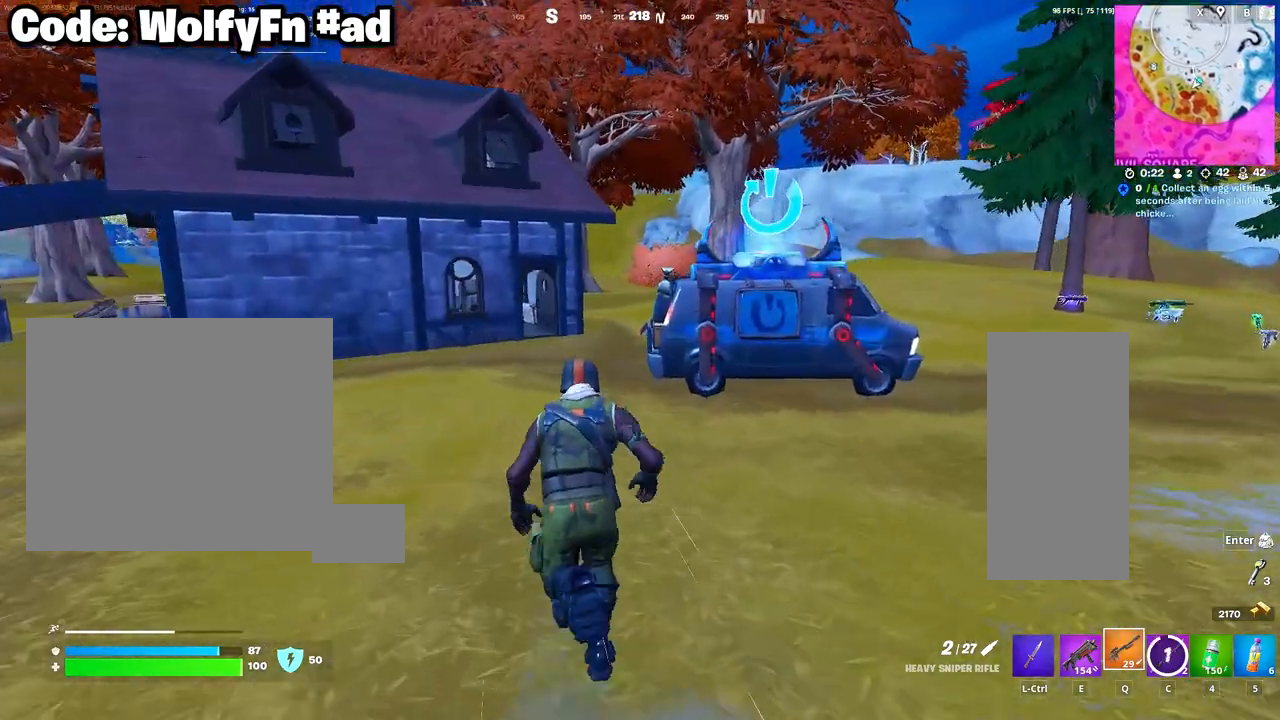
{"keys": ["d", "w"], "mouse": [], "mouse_move": "left", "events": [[167, "a", "up"], [250, "d", "down"]]}
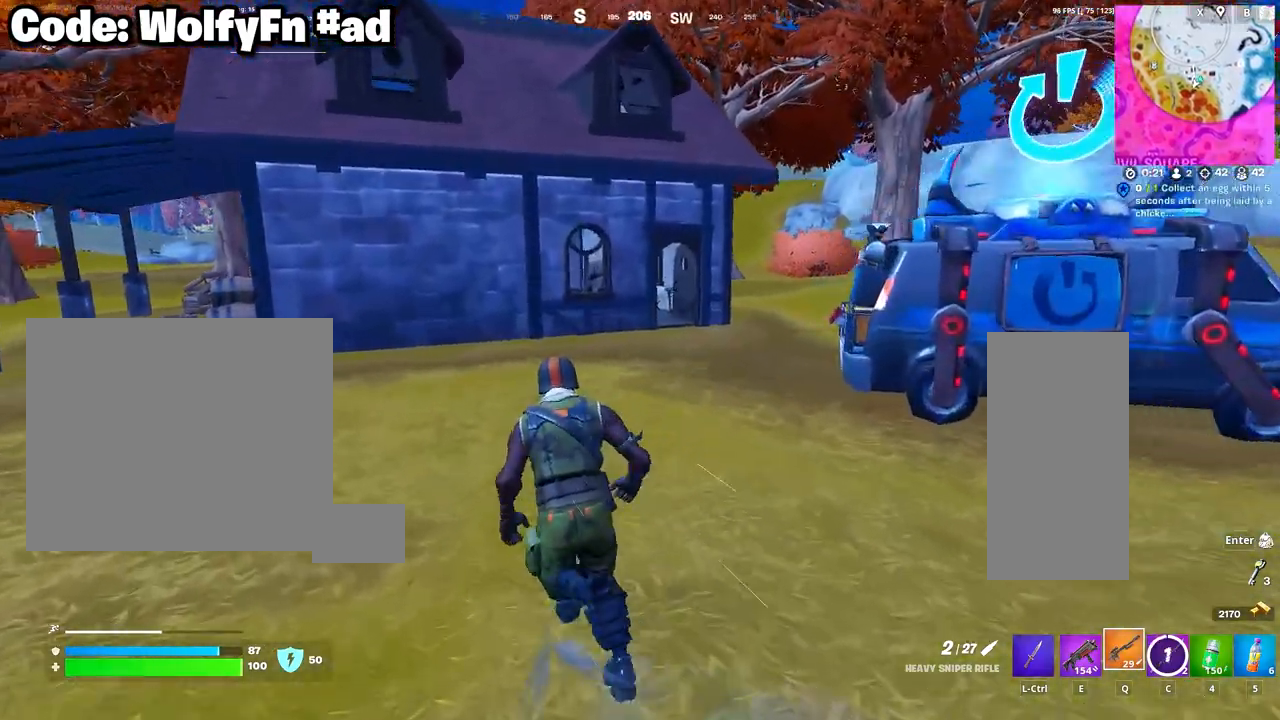
{"keys": ["d", "w"], "mouse": [], "mouse_move": "still", "events": []}
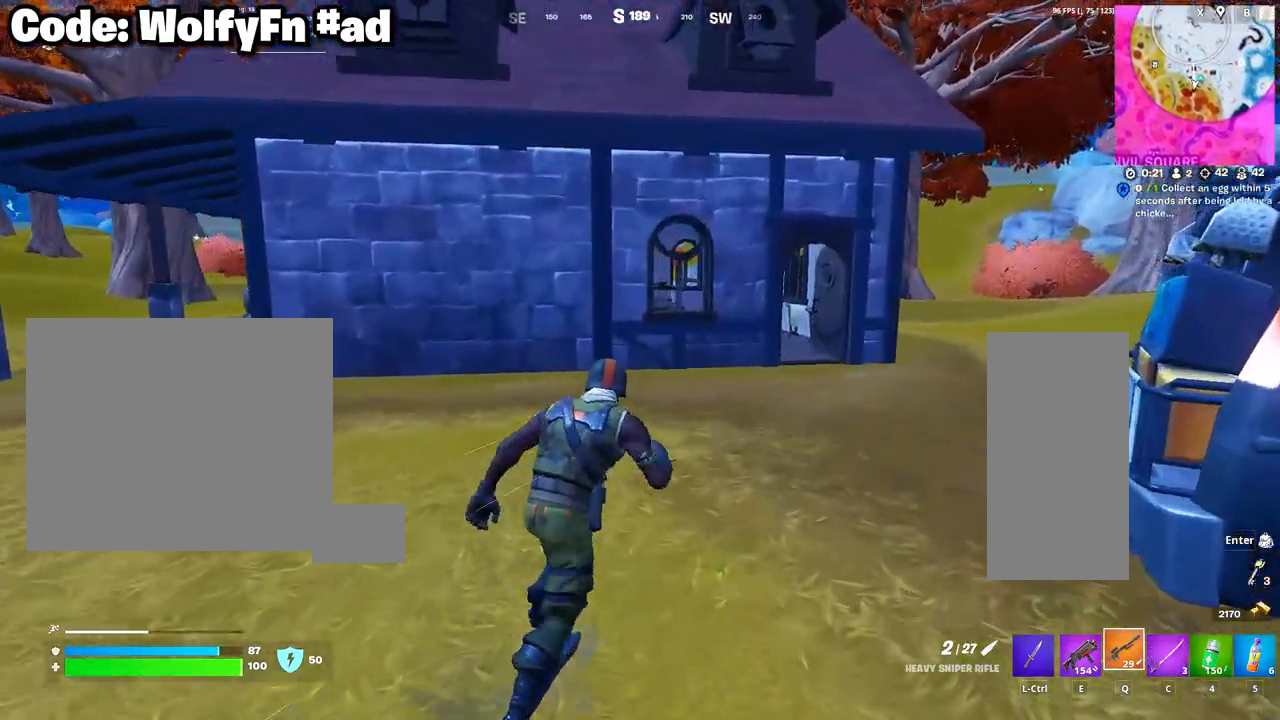
{"keys": ["d", "w"], "mouse": [], "mouse_move": "still", "events": []}
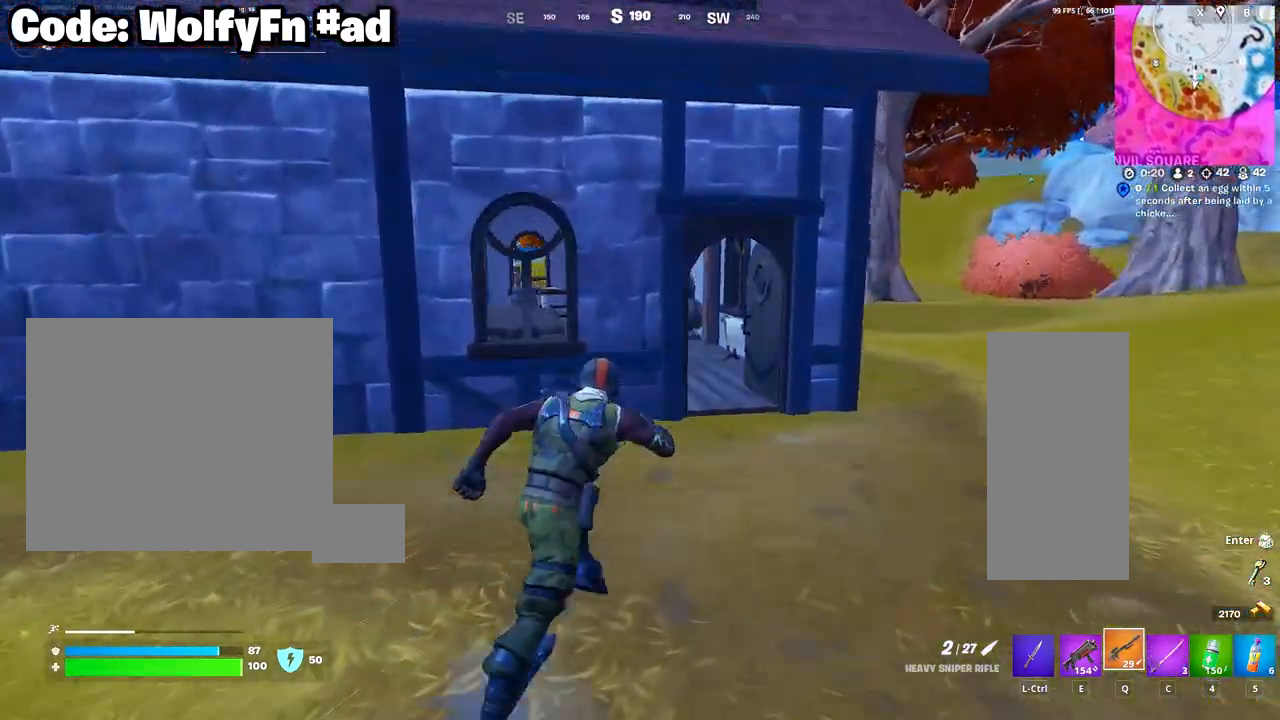
{"keys": ["d", "w"], "mouse": [], "mouse_move": "left", "events": []}
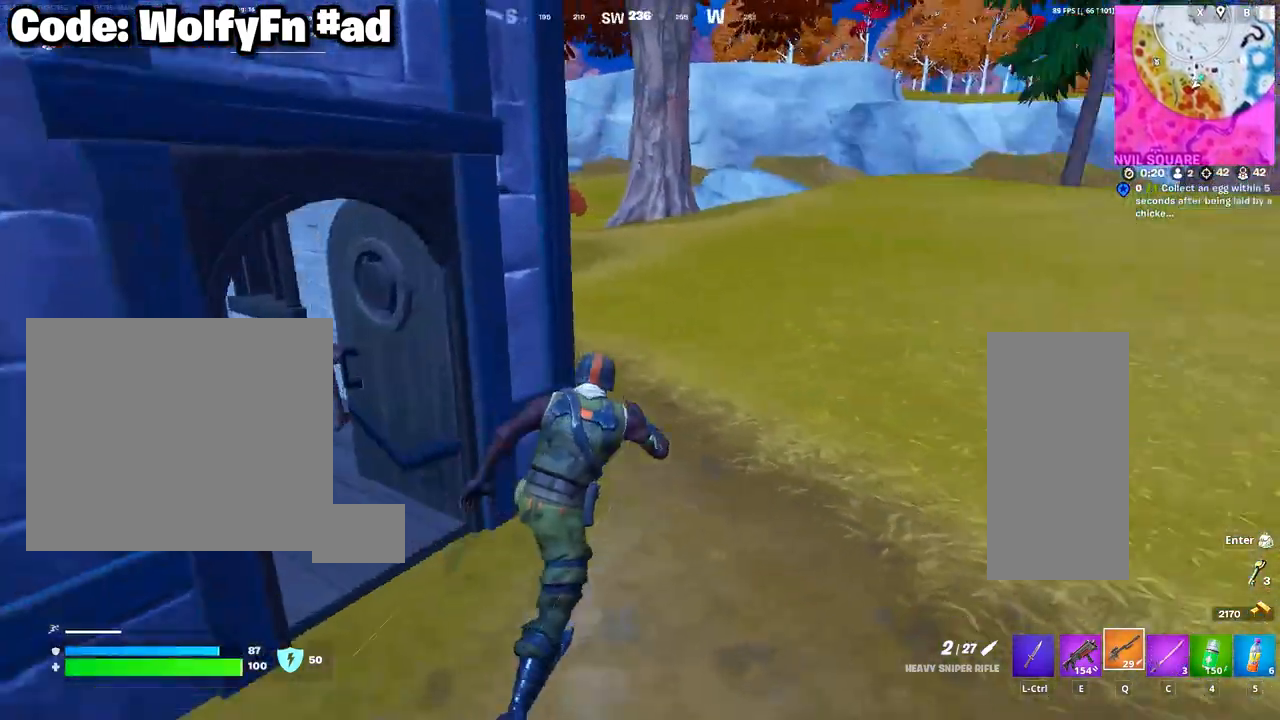
{"keys": ["d", "w"], "mouse": [], "mouse_move": "left", "events": [[133, "d", "up"], [317, "d", "down"]]}
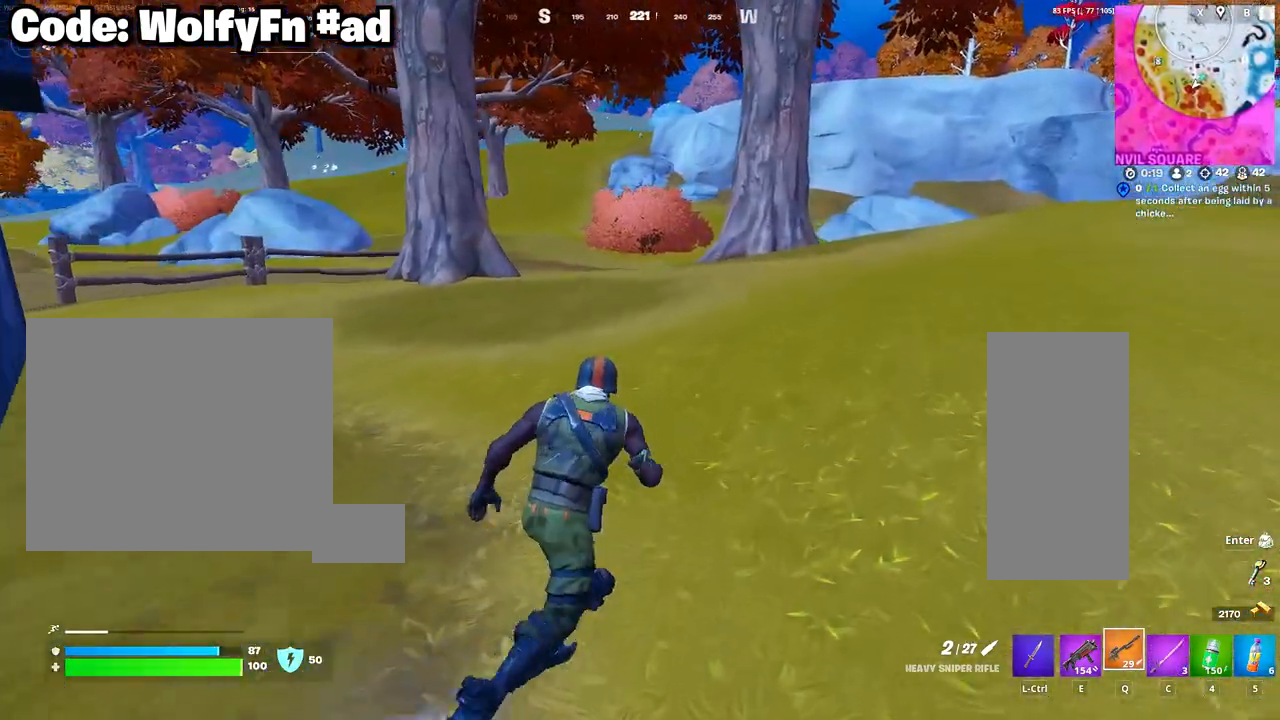
{"keys": ["d", "w"], "mouse": [], "mouse_move": "left", "events": [[150, "space", "down"], [333, "space", "up"]]}
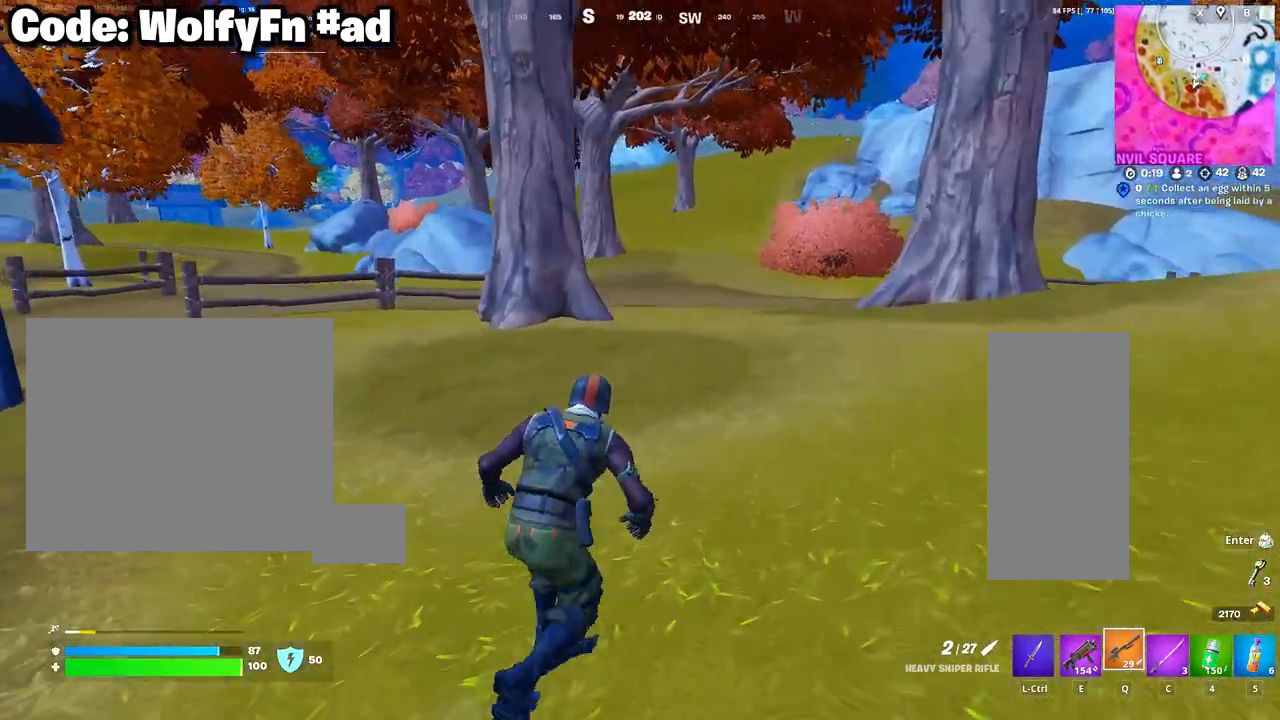
{"keys": ["d", "w"], "mouse": [], "mouse_move": "still", "events": []}